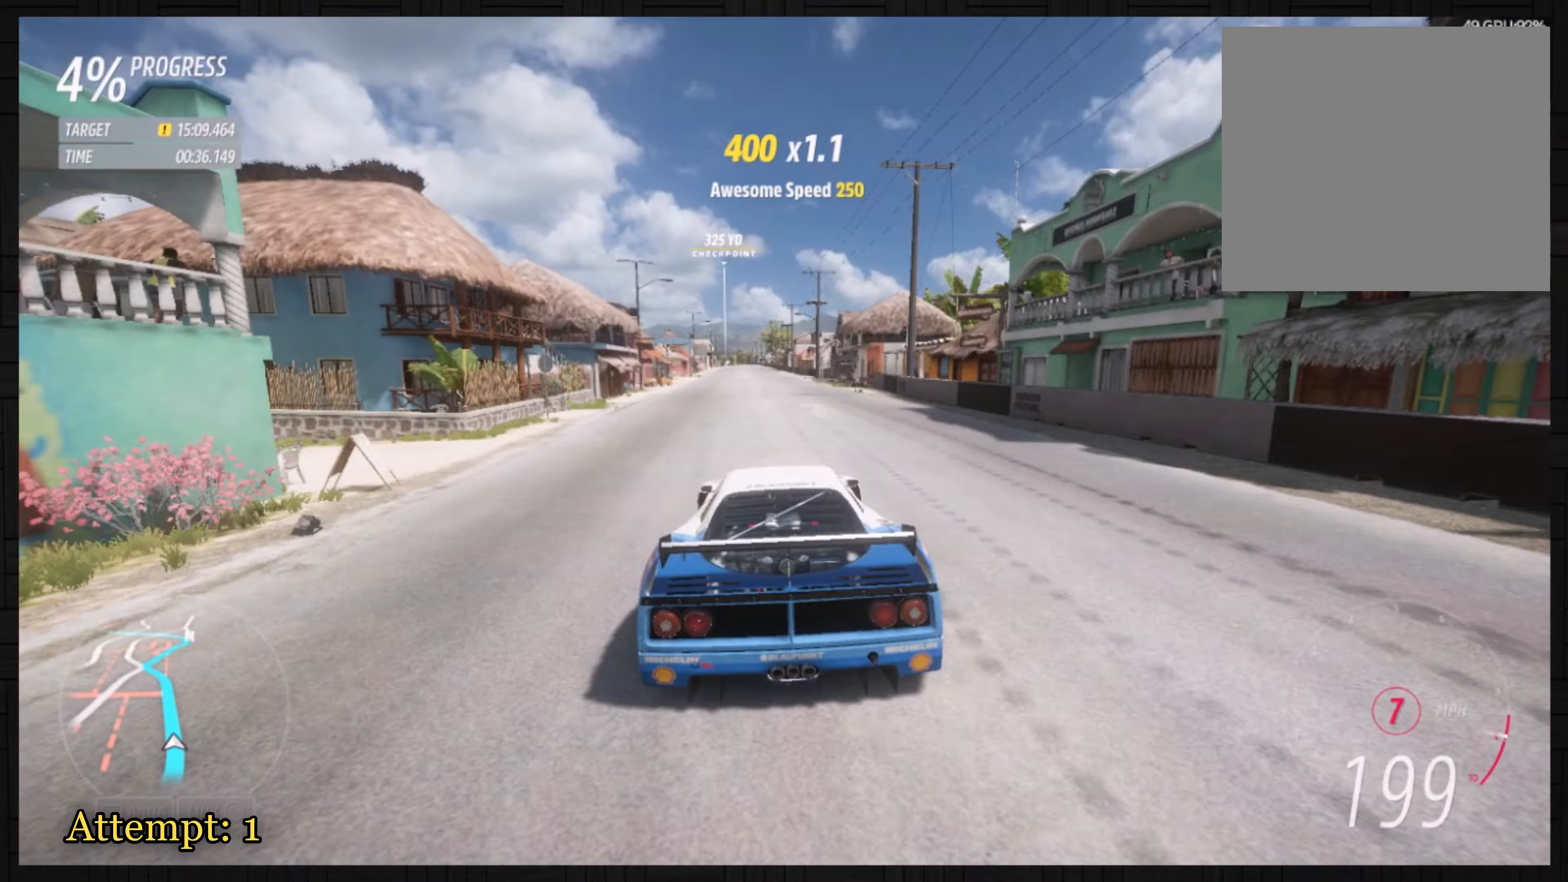
Gameplay with a controller (Xbox layout); each line is a JSON object with the inputs held at the frame after it (dt_ms = milliseconds from this image to that frame). "events" lists button and stick changes between this image and that frame as [ms after this image, input, new state], when the widget could be followed in between. Not read: right_stick.
{"dt_ms": 100, "buttons": ["R2"], "left_stick": "center", "events": []}
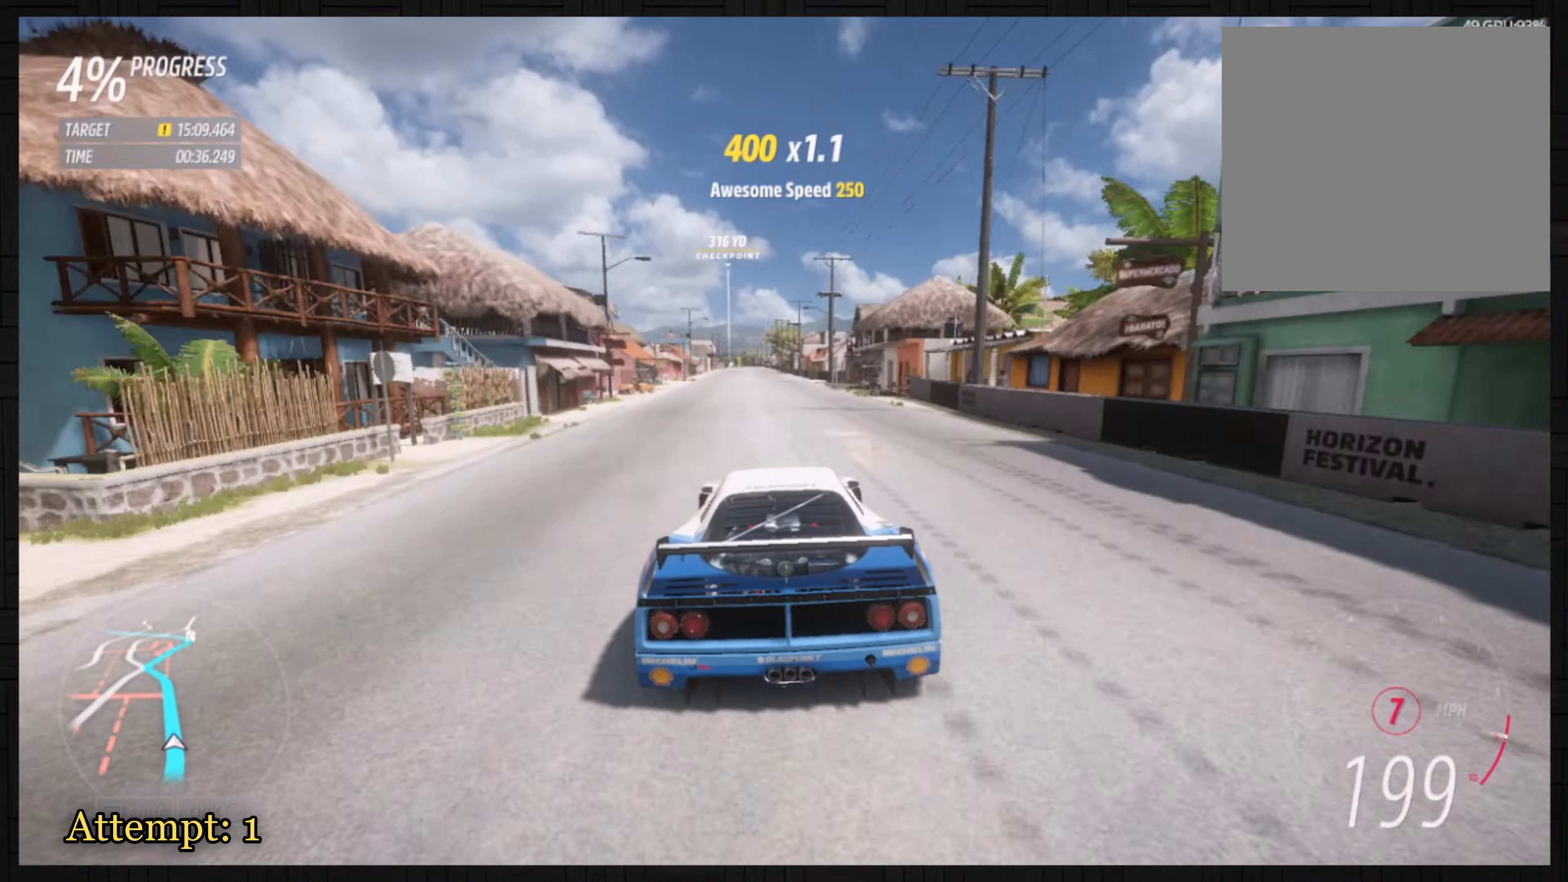
{"dt_ms": 501, "buttons": ["R2"], "left_stick": "center", "events": [[267, "left_stick", "left"], [367, "left_stick", "center"]]}
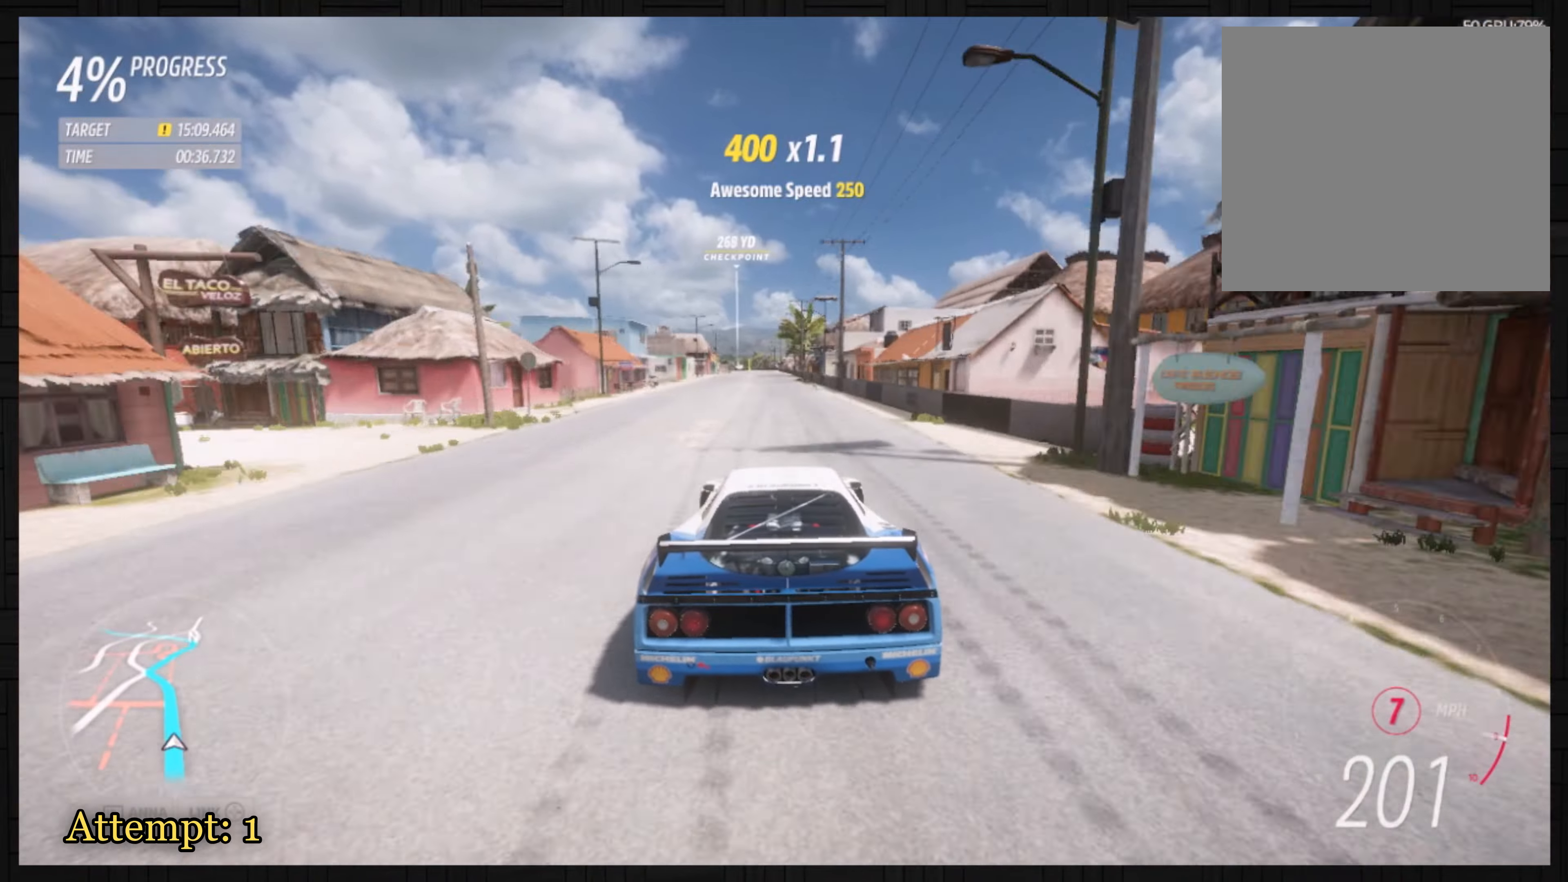
{"dt_ms": 500, "buttons": ["R2"], "left_stick": "center", "events": [[367, "left_stick", "left"], [467, "left_stick", "center"]]}
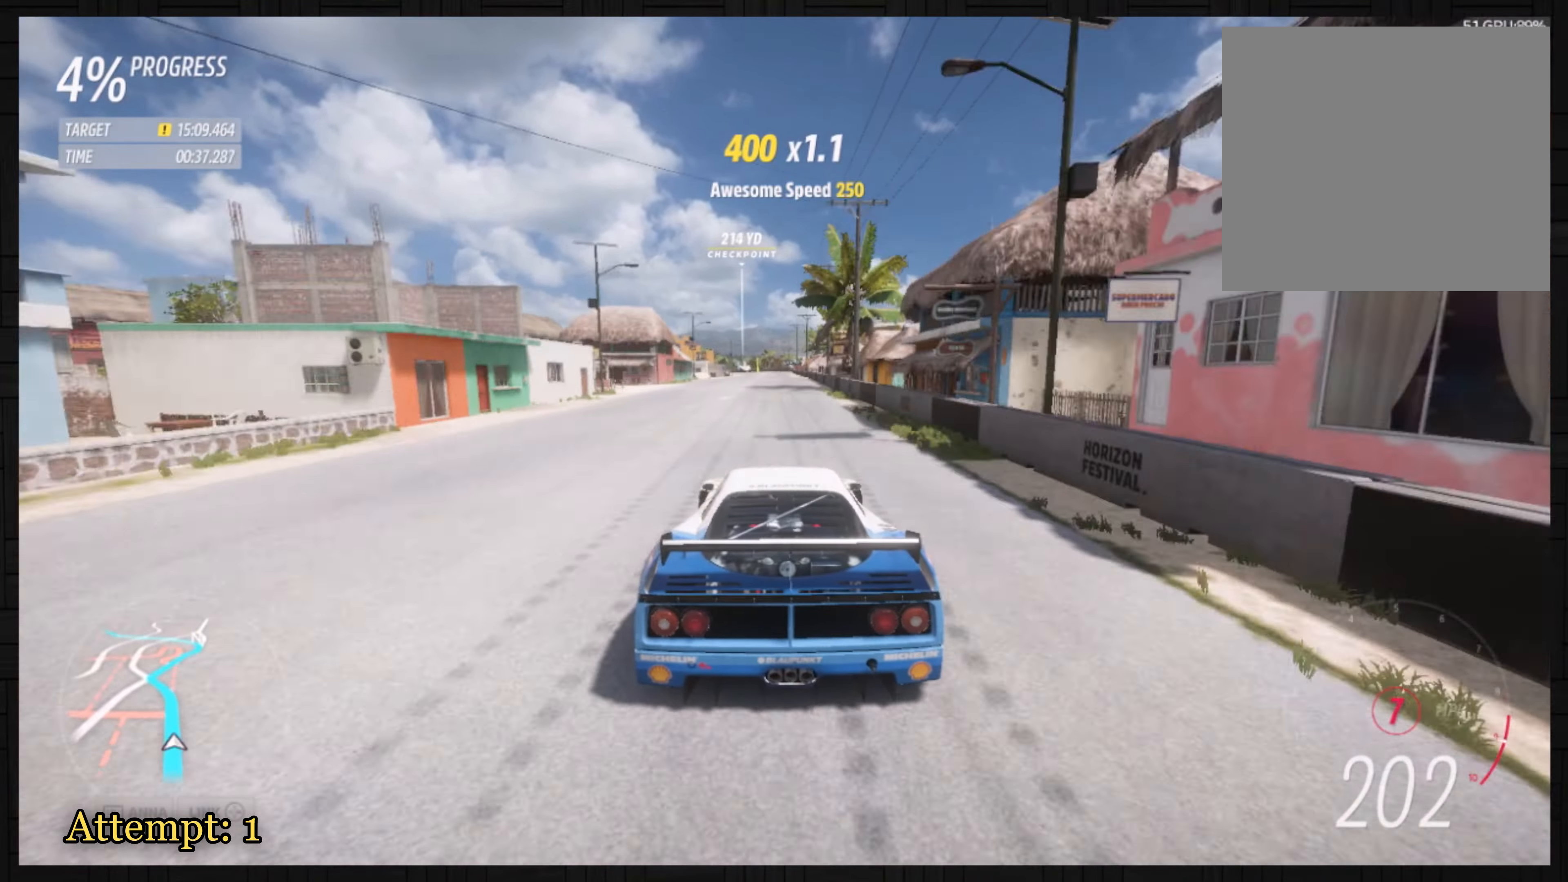
{"dt_ms": 501, "buttons": ["R2"], "left_stick": "center", "events": []}
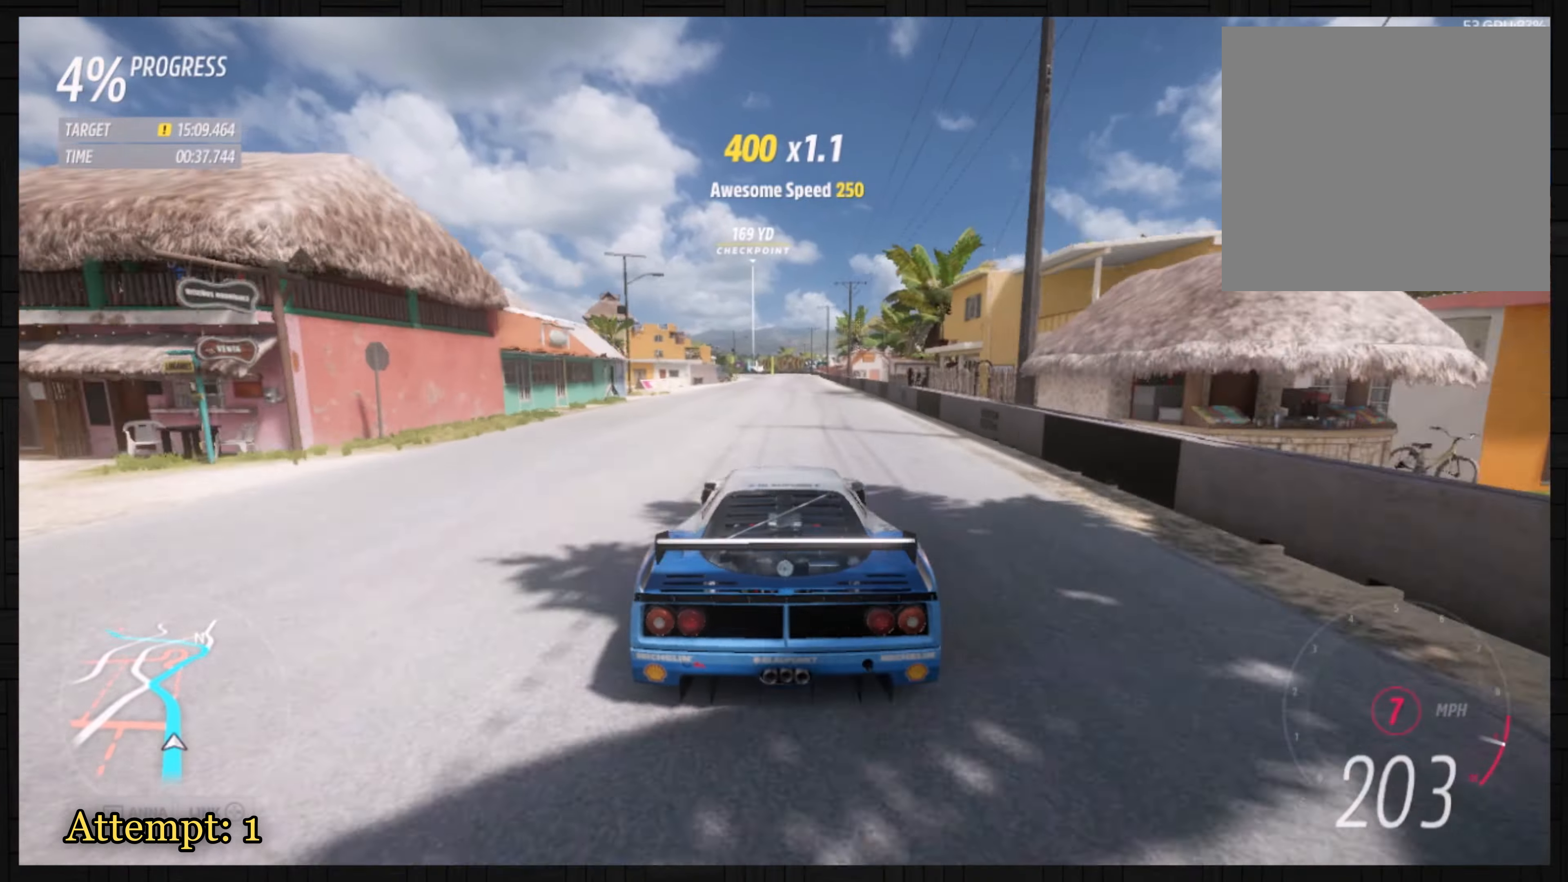
{"dt_ms": 500, "buttons": ["R2"], "left_stick": "center", "events": []}
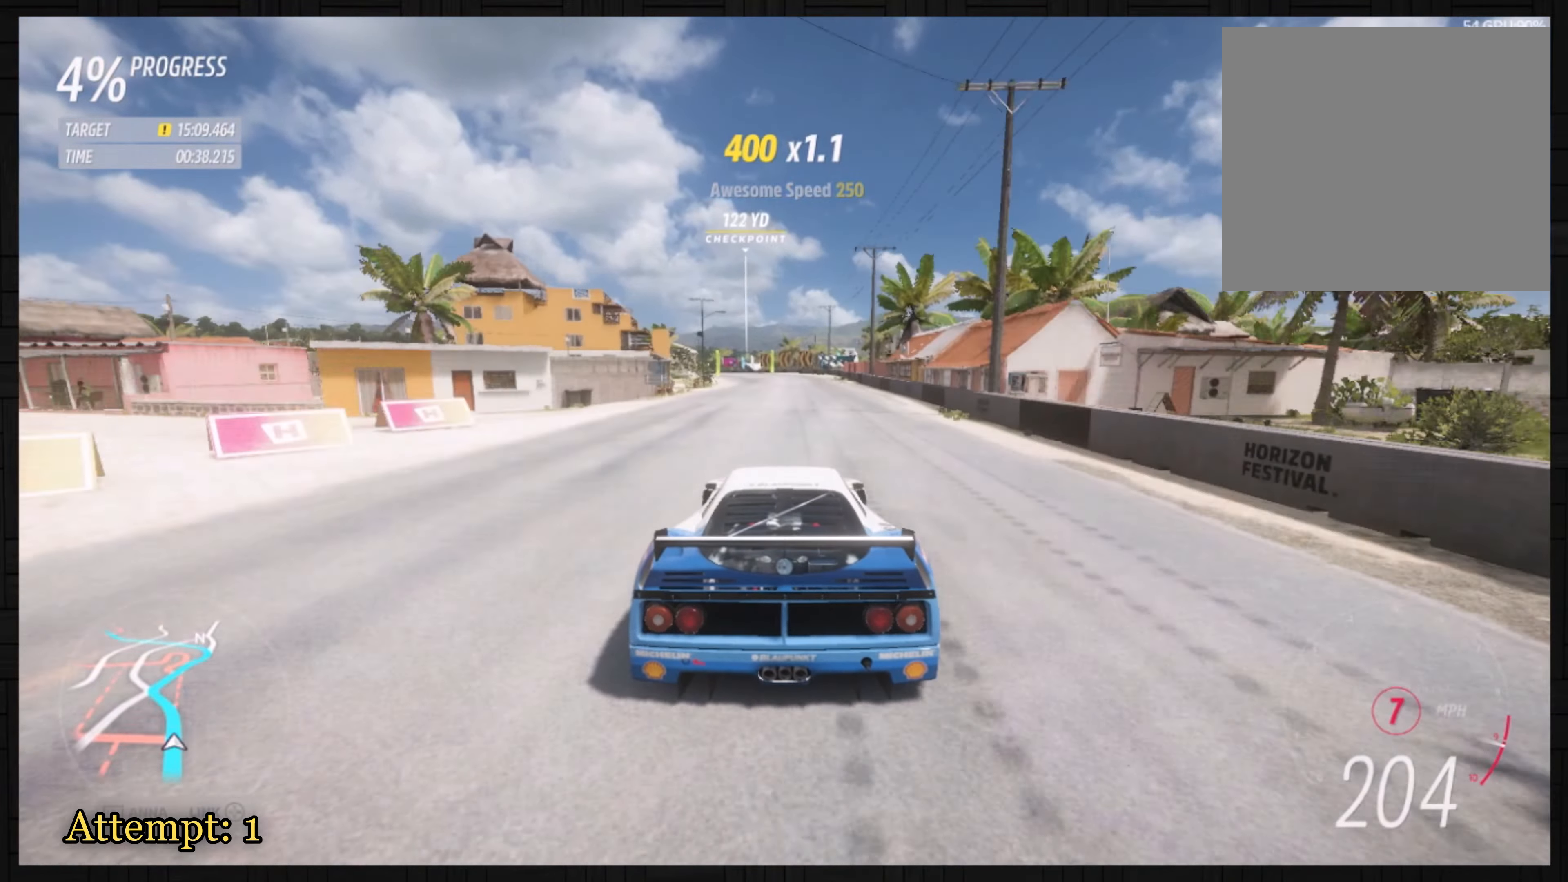
{"dt_ms": 501, "buttons": ["L2"], "left_stick": "center", "events": [[33, "L2", "down"], [67, "R2", "up"], [67, "left_stick", "left"], [300, "X", "down"], [300, "left_stick", "center"], [401, "X", "up"]]}
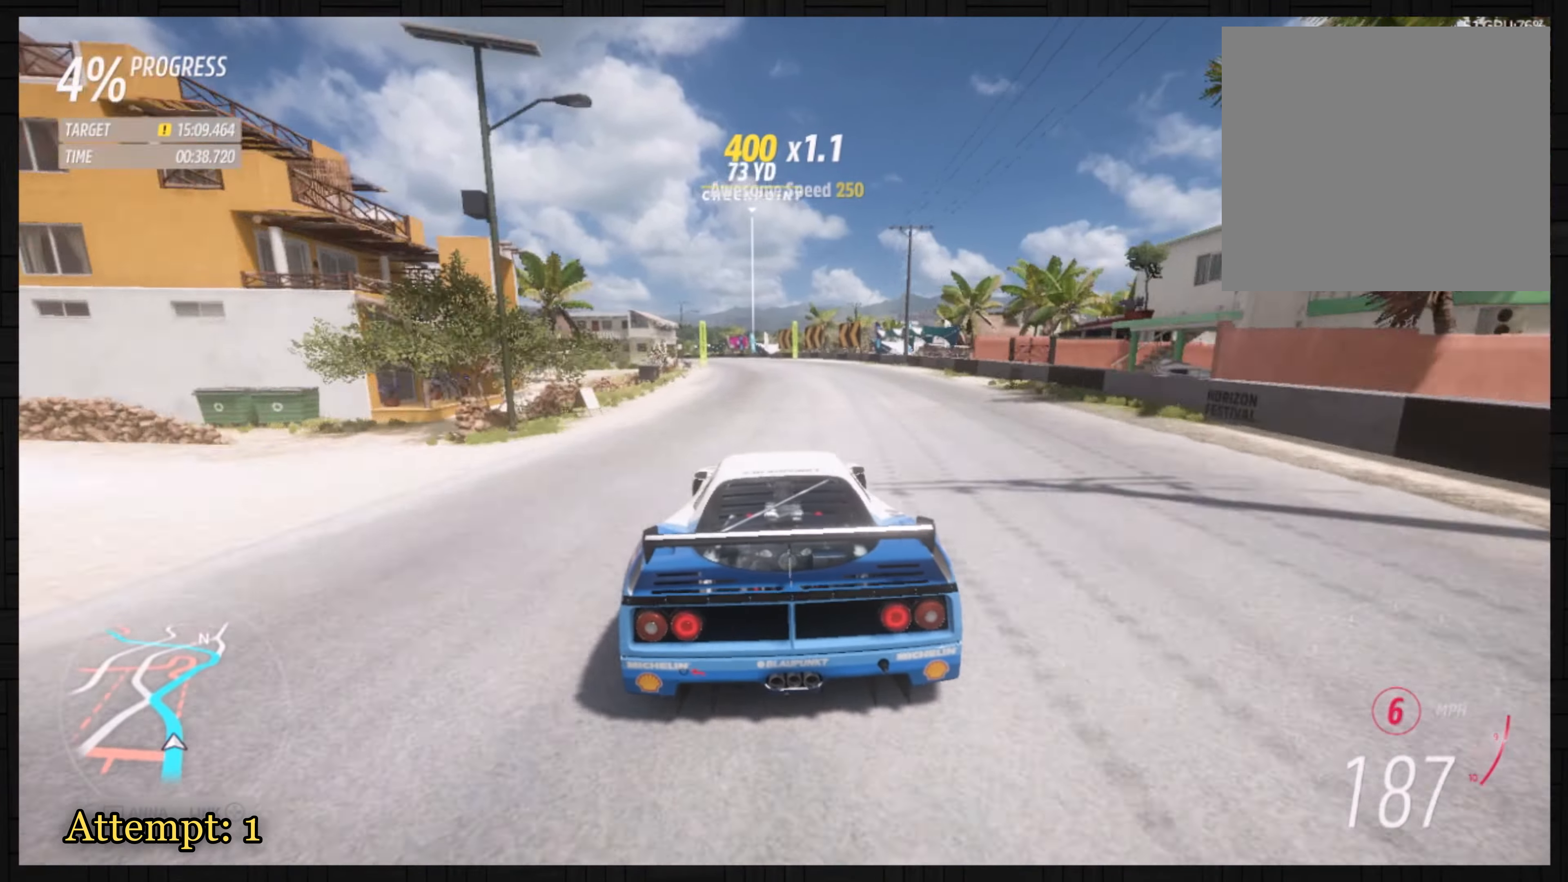
{"dt_ms": 500, "buttons": ["L2"], "left_stick": "center", "events": [[133, "left_stick", "left"], [267, "left_stick", "center"]]}
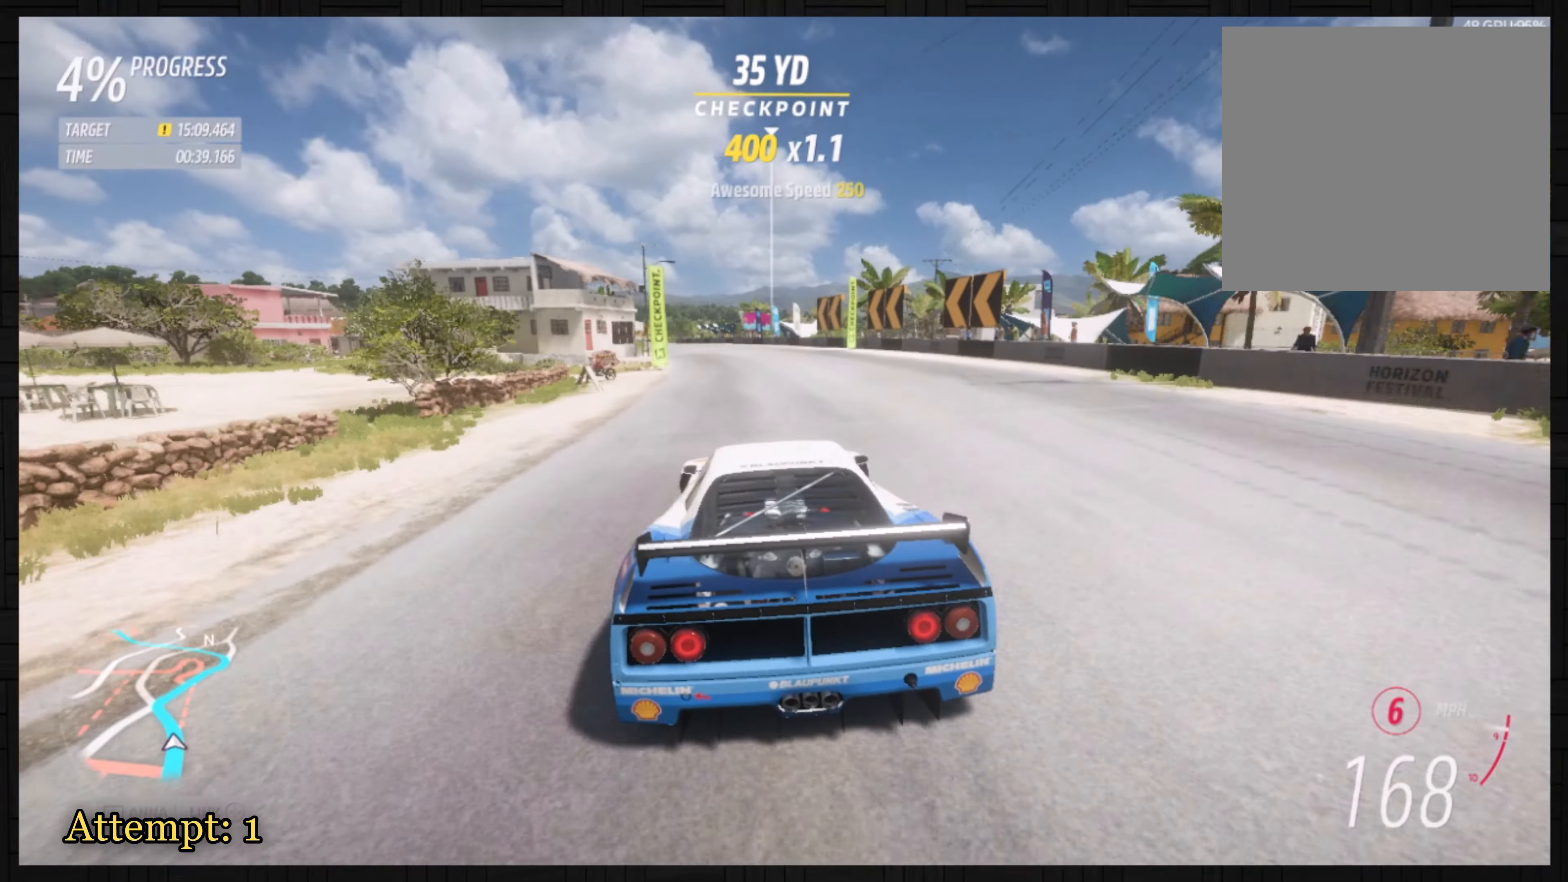
{"dt_ms": 501, "buttons": ["X", "L2"], "left_stick": "left", "events": [[33, "left_stick", "left"], [467, "X", "down"]]}
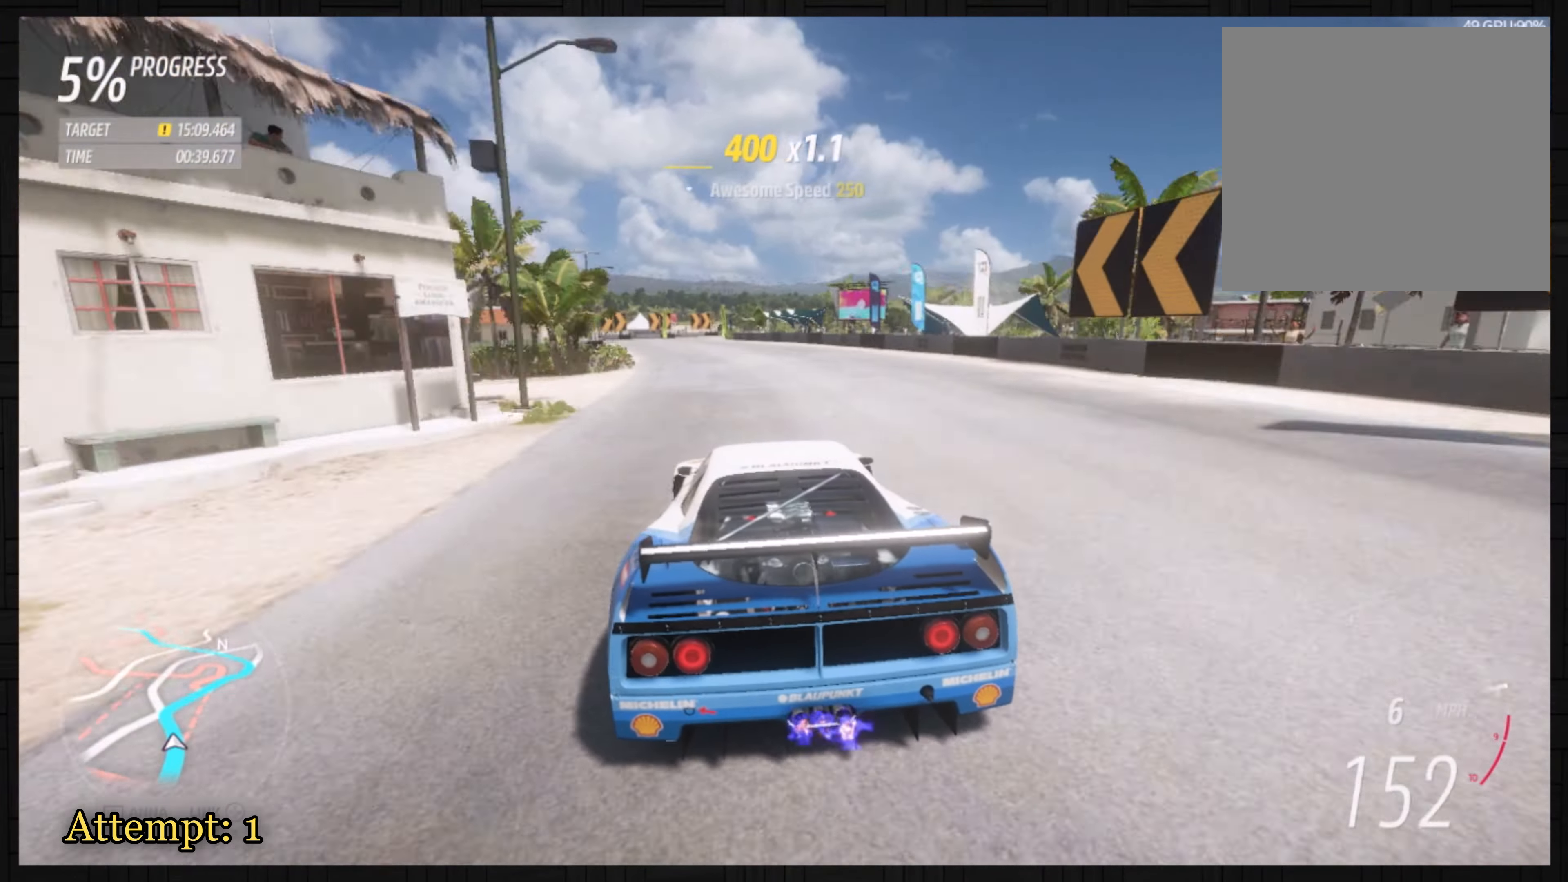
{"dt_ms": 500, "buttons": ["L2"], "left_stick": "center", "events": [[66, "left_stick", "center"], [100, "X", "up"], [166, "left_stick", "left"], [367, "left_stick", "center"]]}
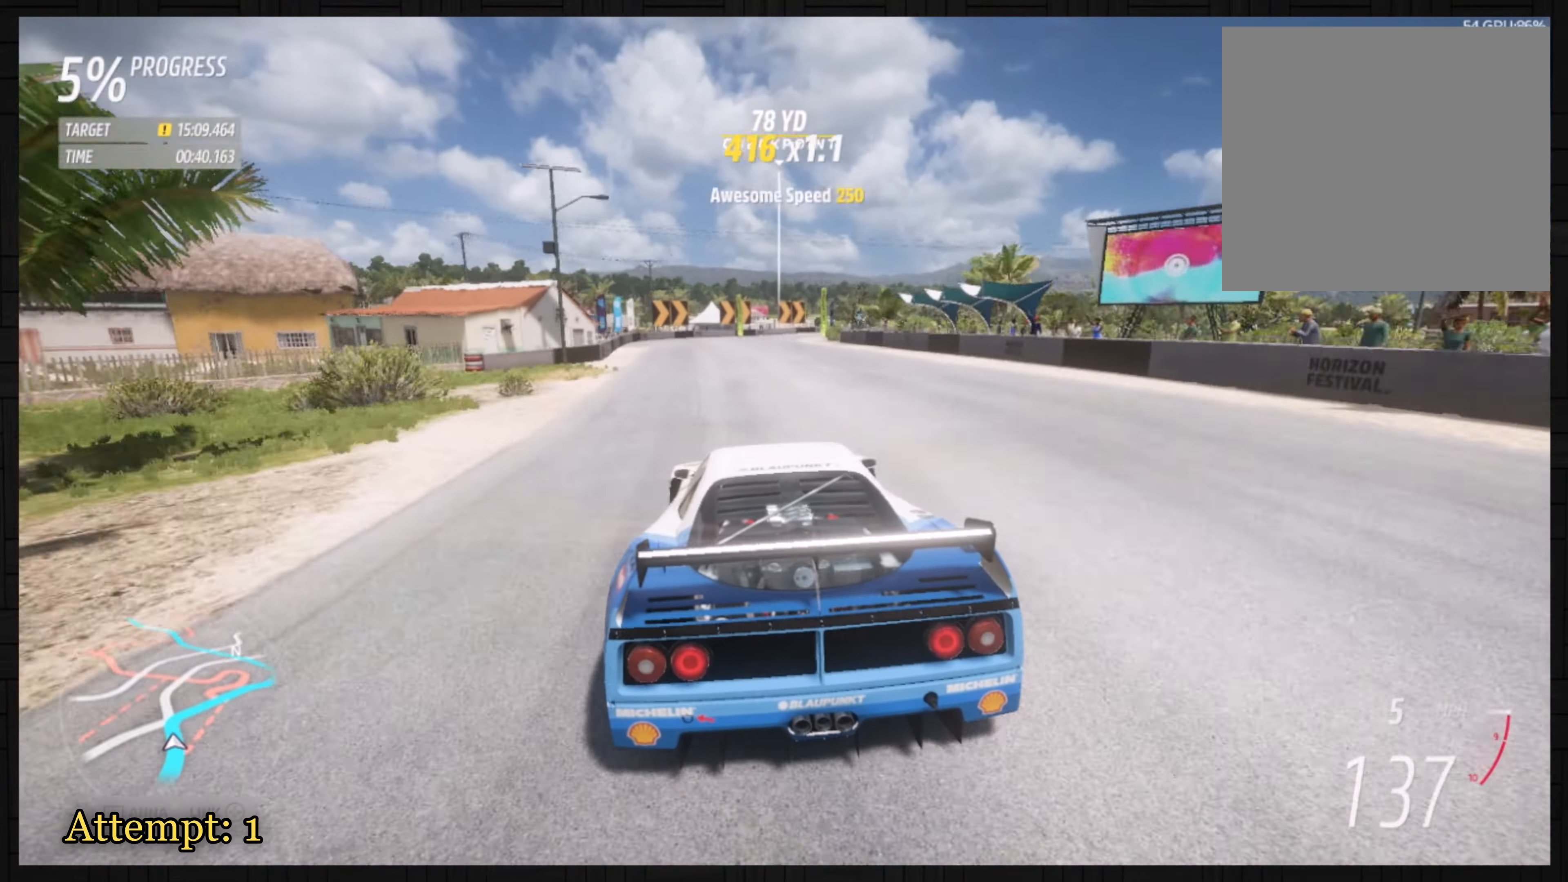
{"dt_ms": 501, "buttons": ["L2"], "left_stick": "right", "events": [[167, "X", "down"], [167, "left_stick", "right"], [334, "X", "up"]]}
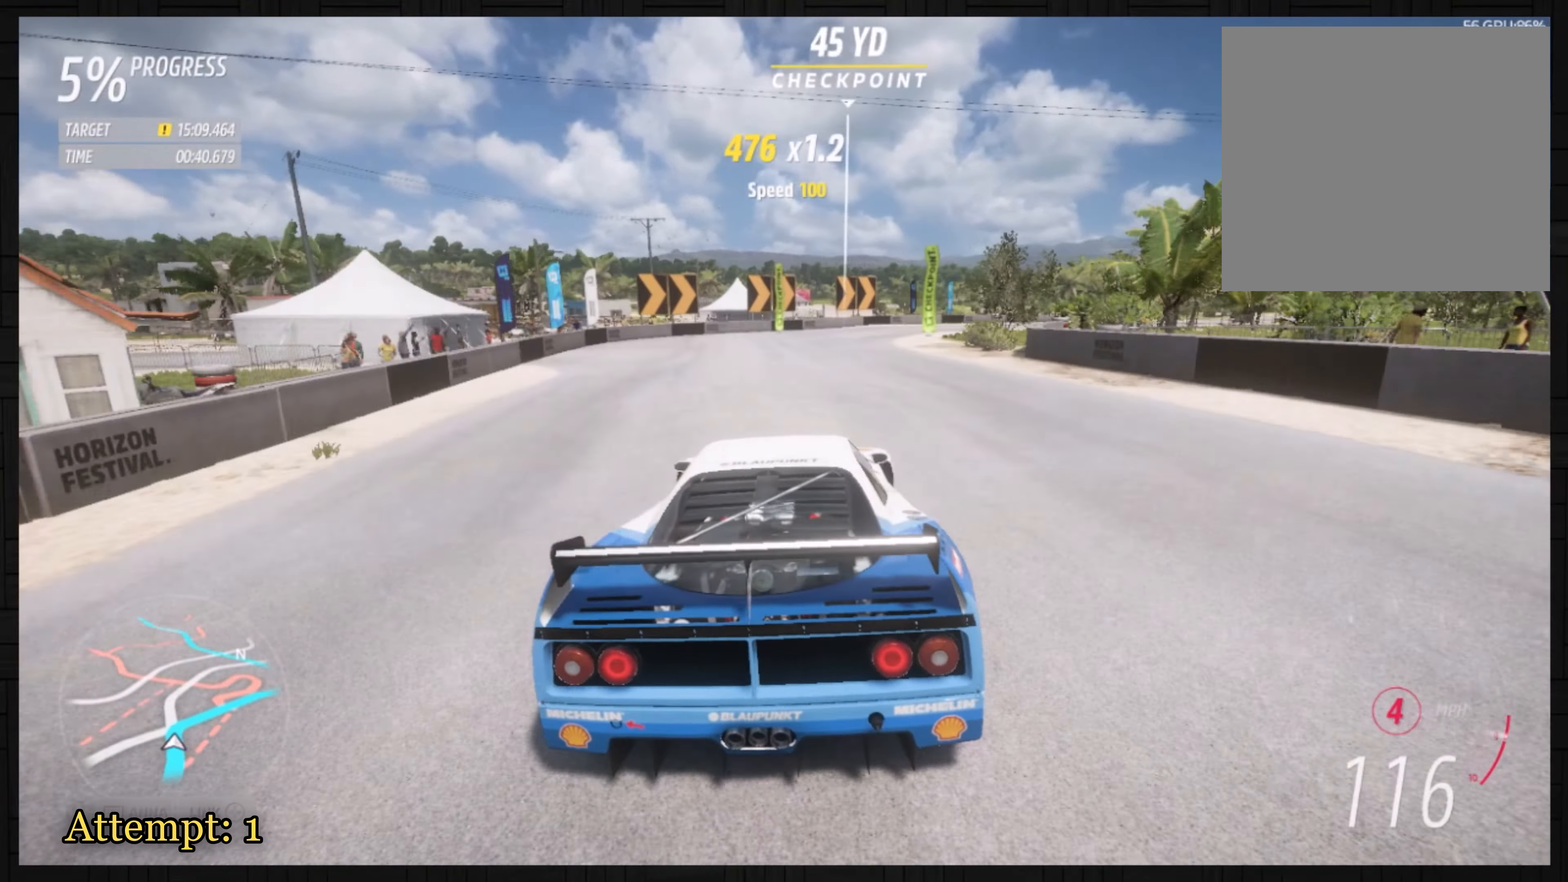
{"dt_ms": 500, "buttons": ["L2"], "left_stick": "right", "events": [[300, "L2", "up"], [433, "L2", "down"]]}